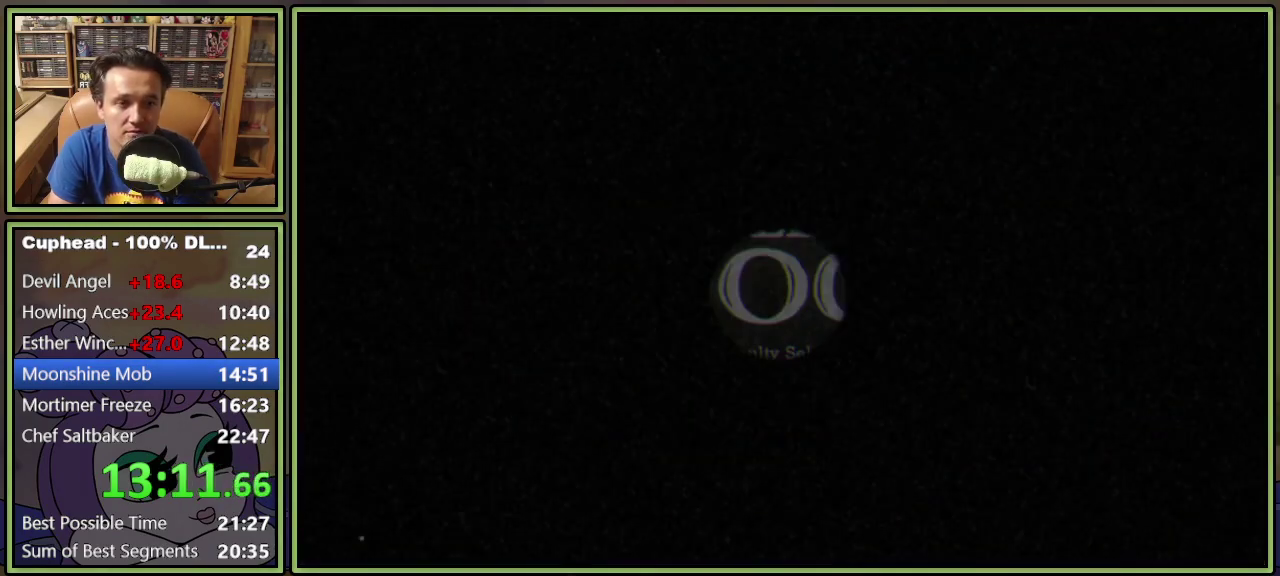
Gameplay with a controller (Xbox layout); each line is a JSON object with the inputs held at the frame after it. "events" lists button and stick changes between this image and that frame as [ms after this image, input, new state], when the widget could be followed in between. Not read: L3 R3 left_stick right_stick.
{"buttons": ["L1"], "events": [[33, "L1", "down"]]}
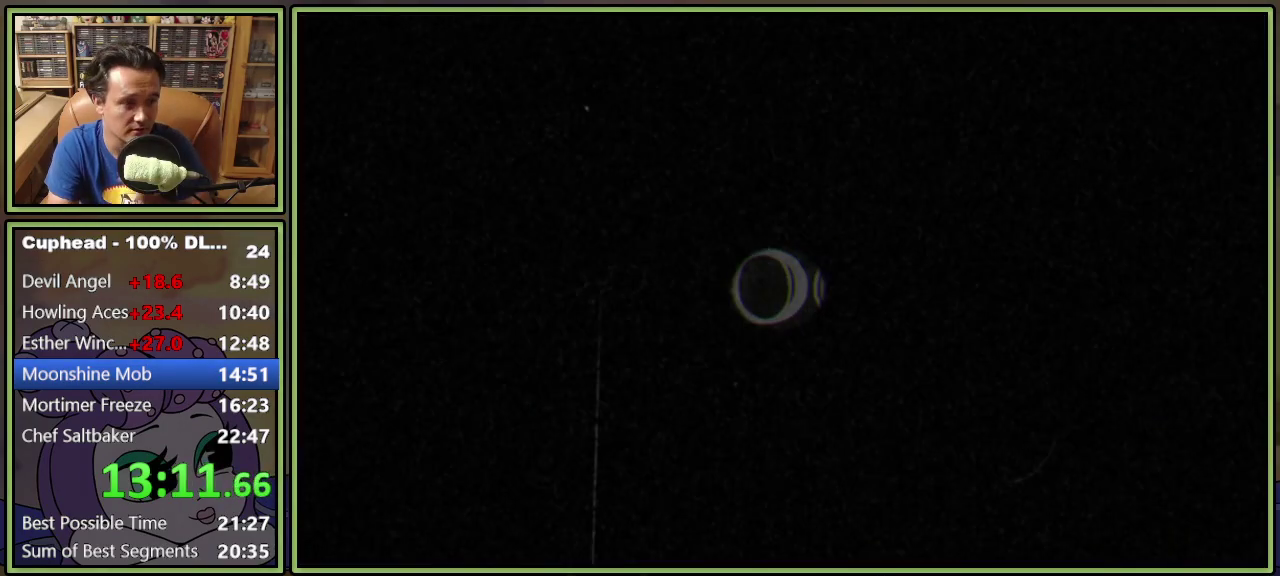
{"buttons": ["L1"], "events": []}
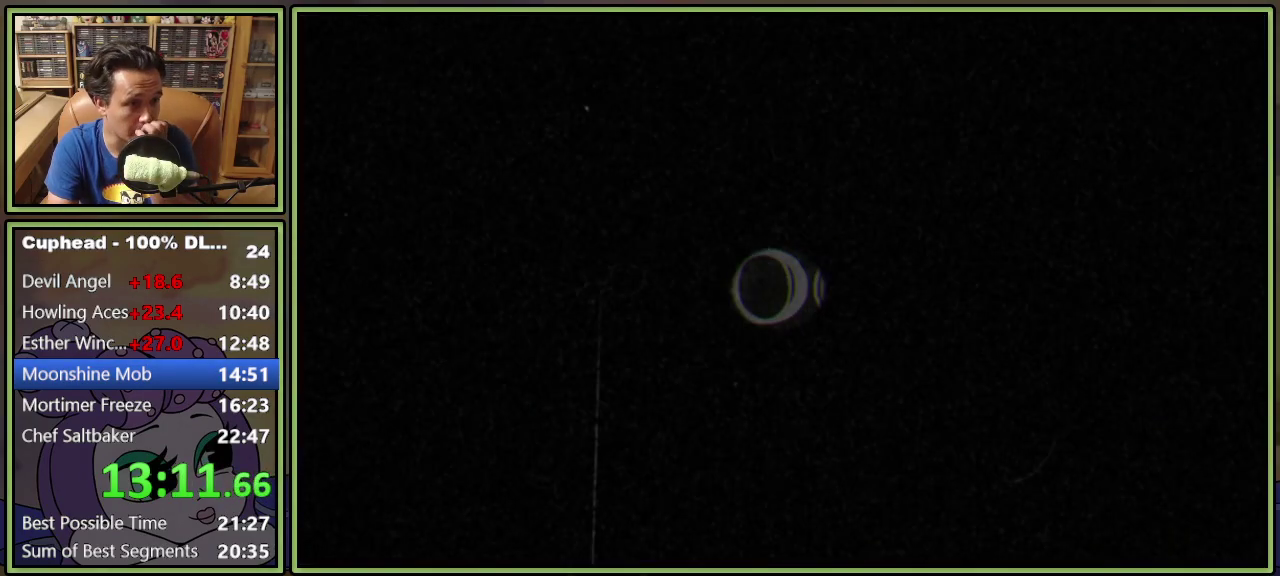
{"buttons": ["L1"], "events": []}
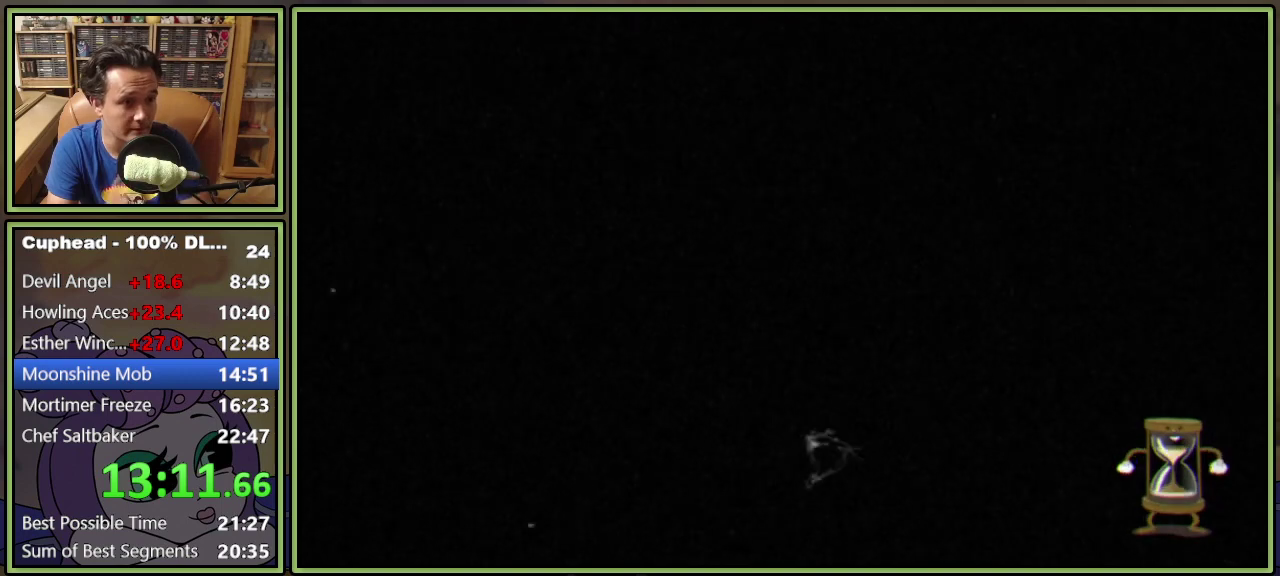
{"buttons": ["L1"], "events": []}
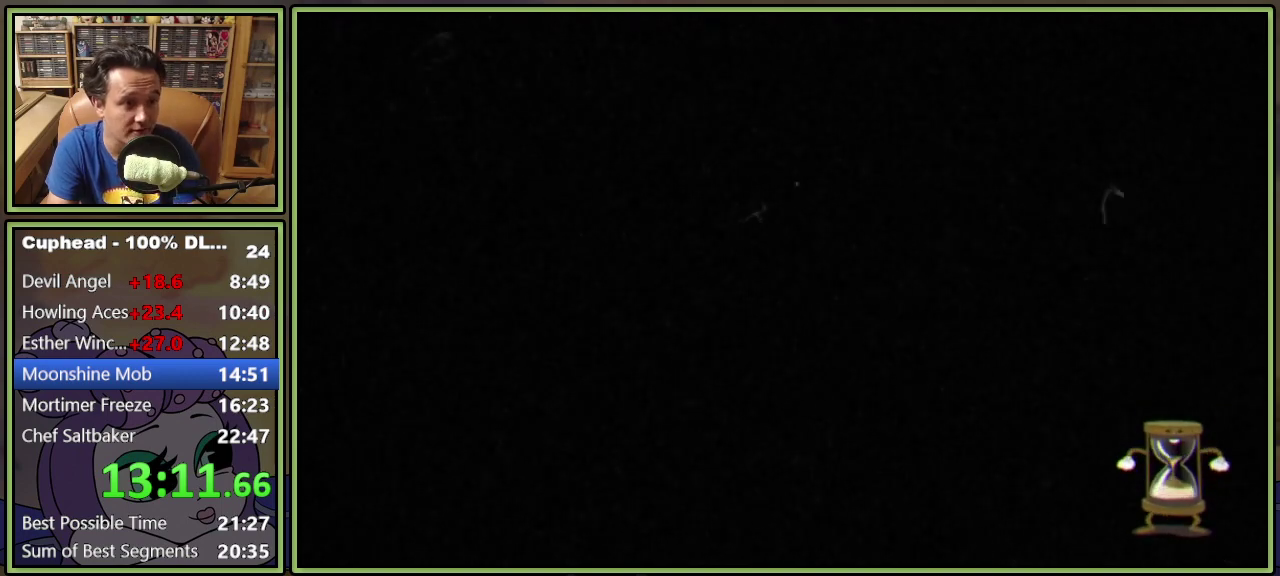
{"buttons": ["L1"], "events": []}
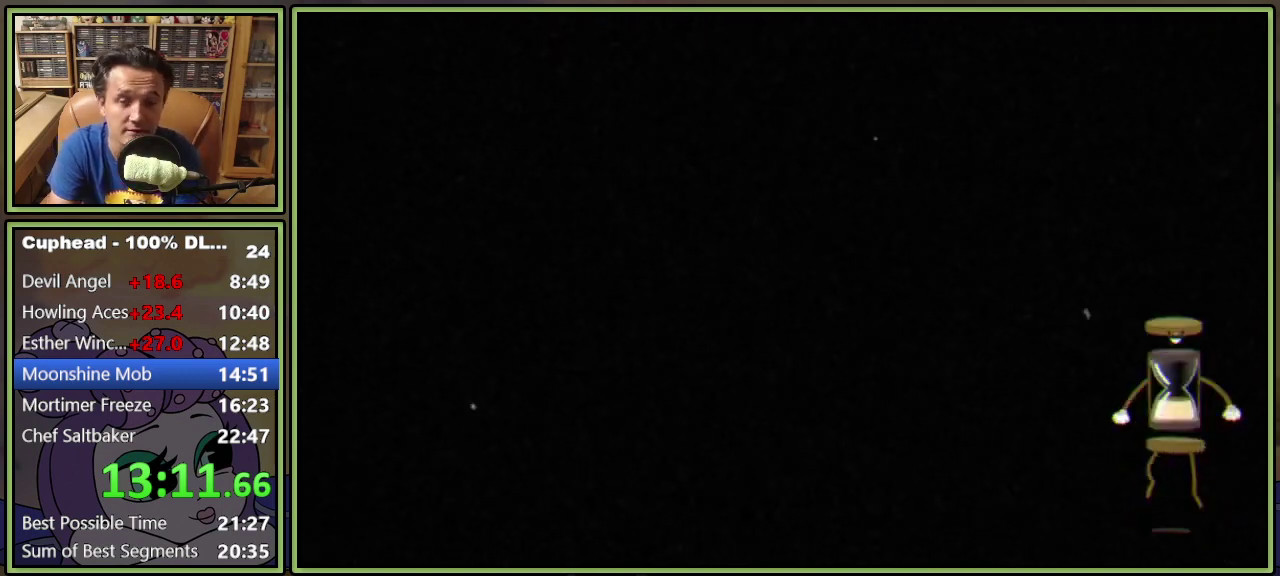
{"buttons": ["L1"], "events": []}
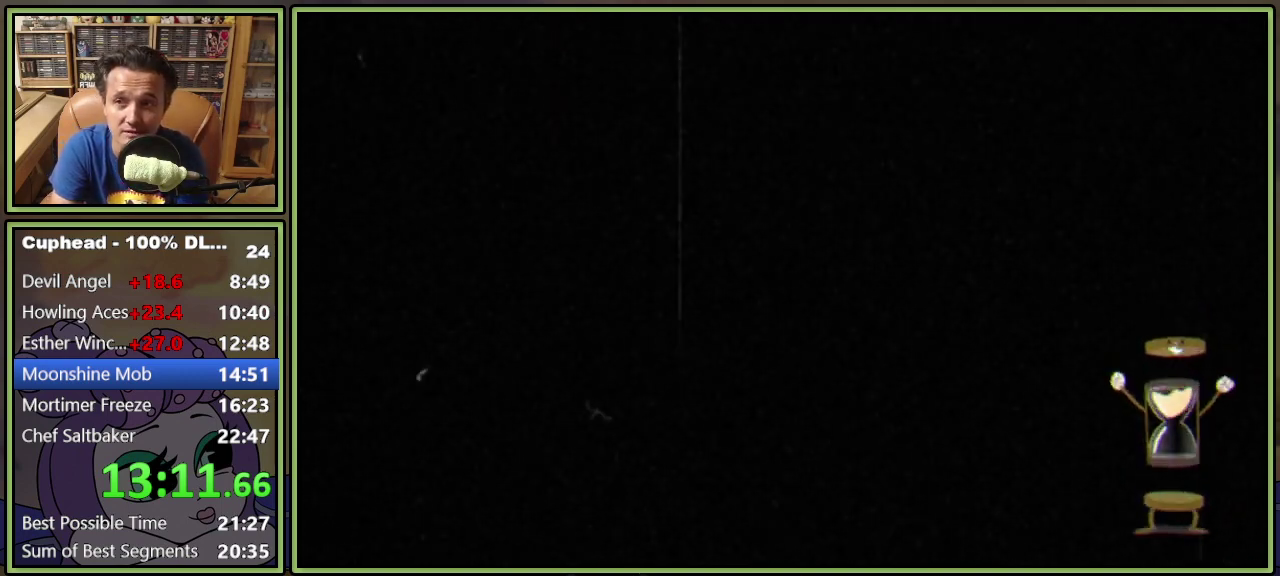
{"buttons": ["L1"], "events": []}
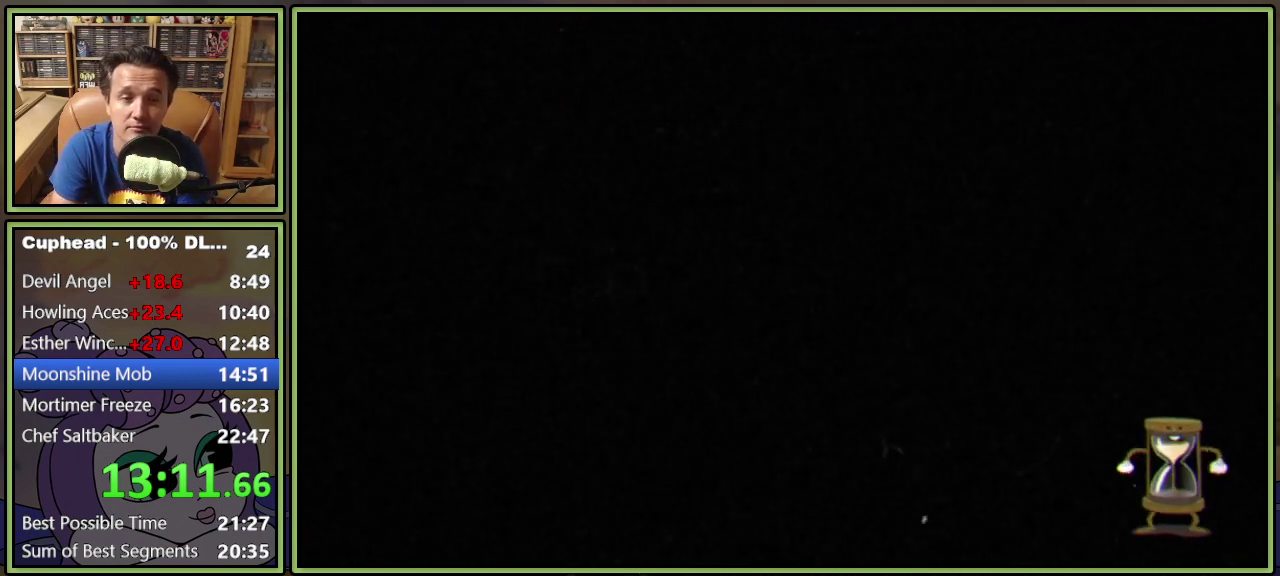
{"buttons": ["L1"], "events": []}
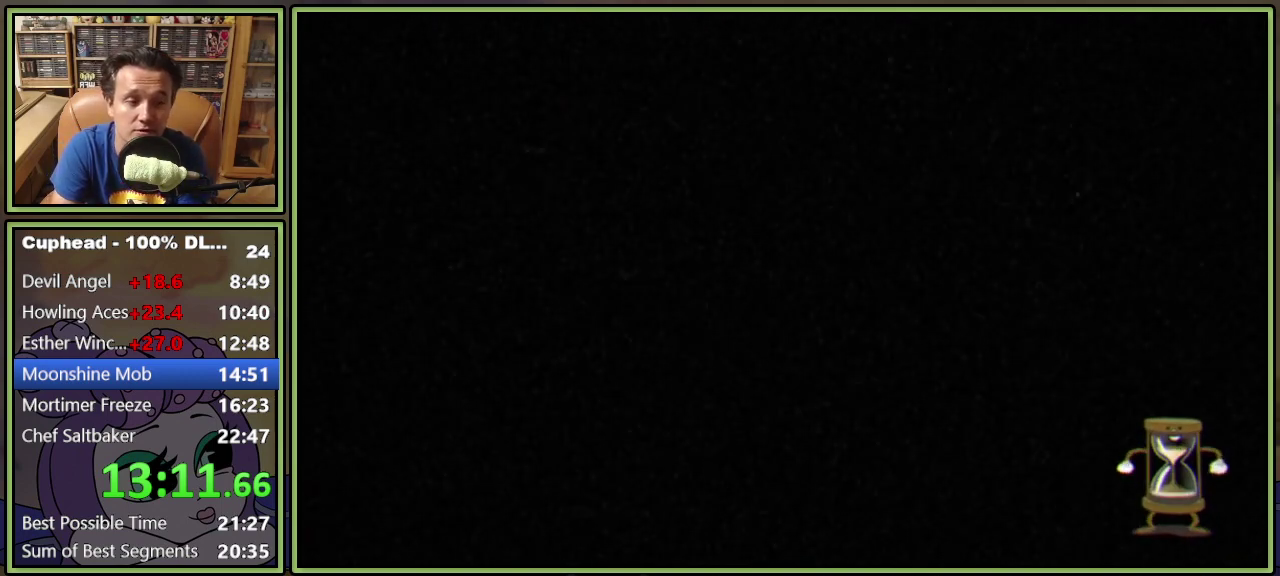
{"buttons": ["L1"], "events": []}
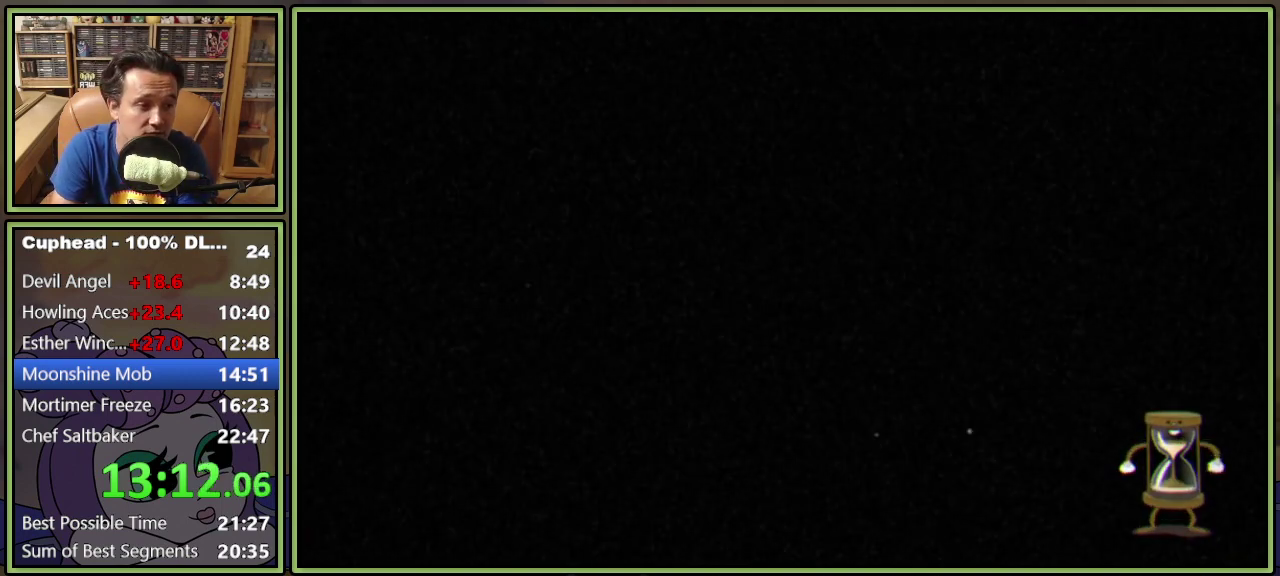
{"buttons": ["L1"], "events": []}
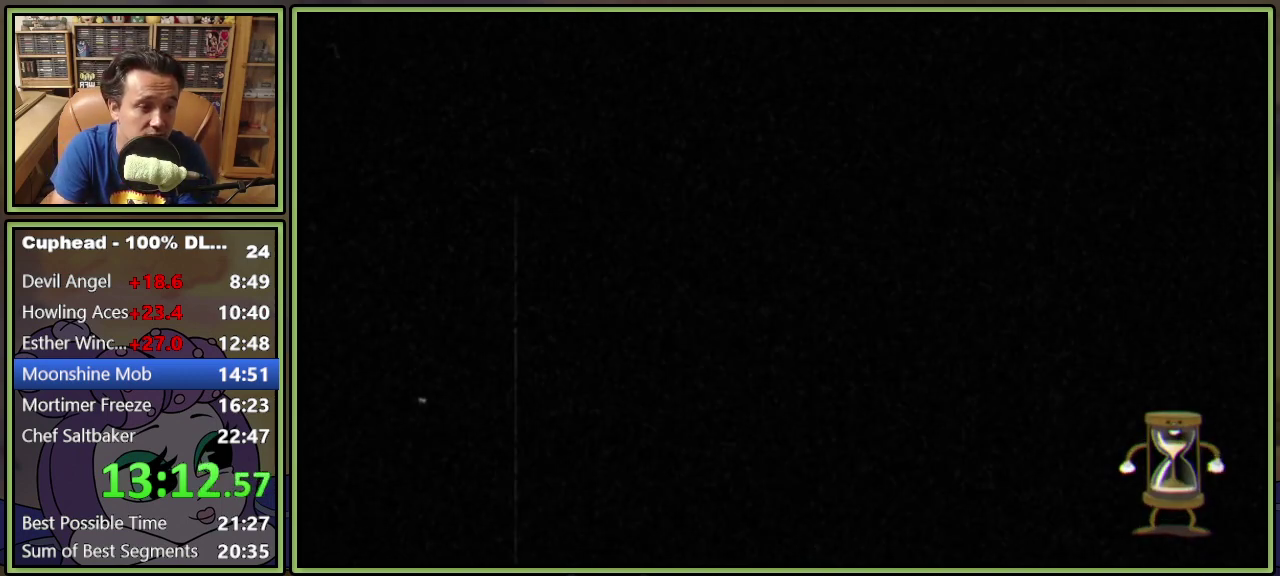
{"buttons": ["L1", "DPAD_RIGHT"], "events": [[484, "DPAD_RIGHT", "down"]]}
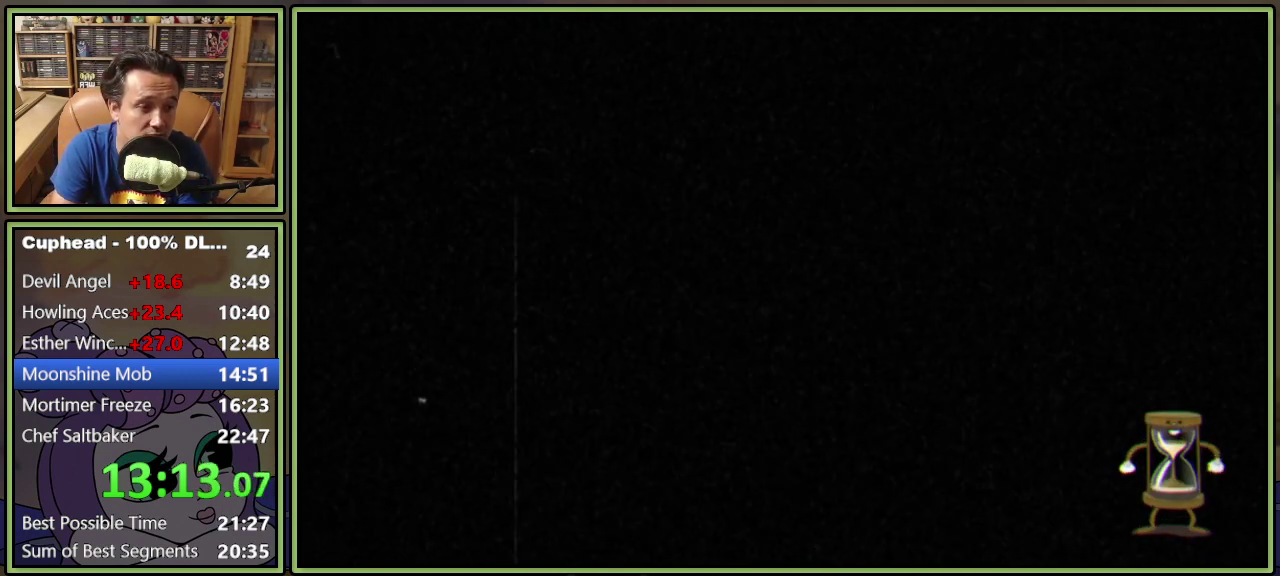
{"buttons": ["L1", "DPAD_RIGHT"], "events": []}
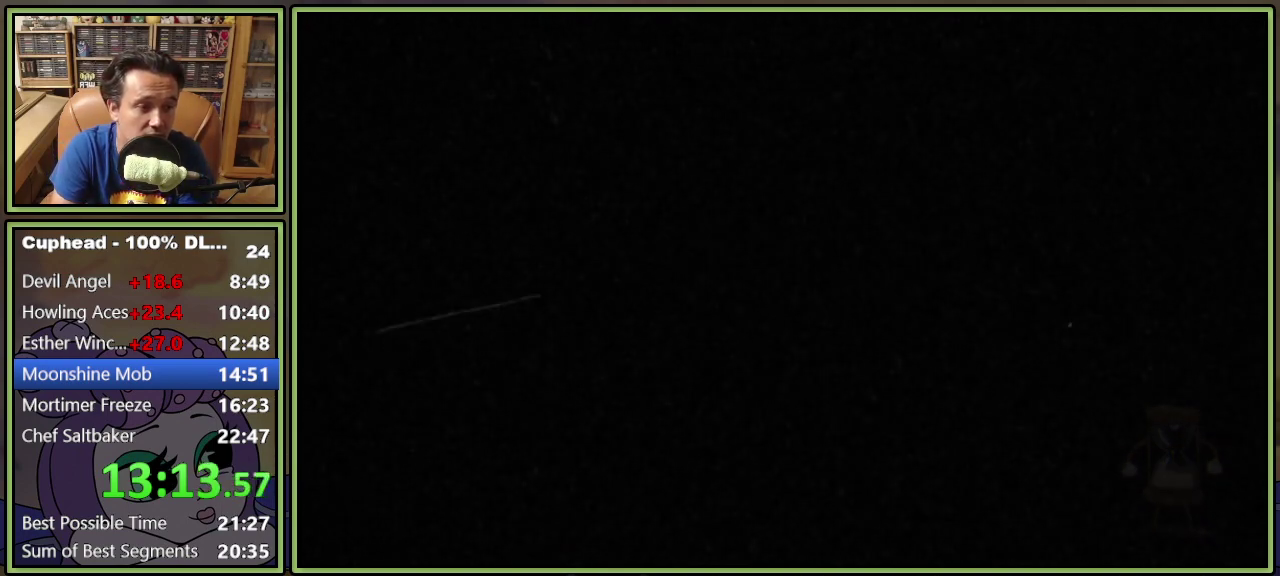
{"buttons": ["L1", "DPAD_RIGHT"], "events": []}
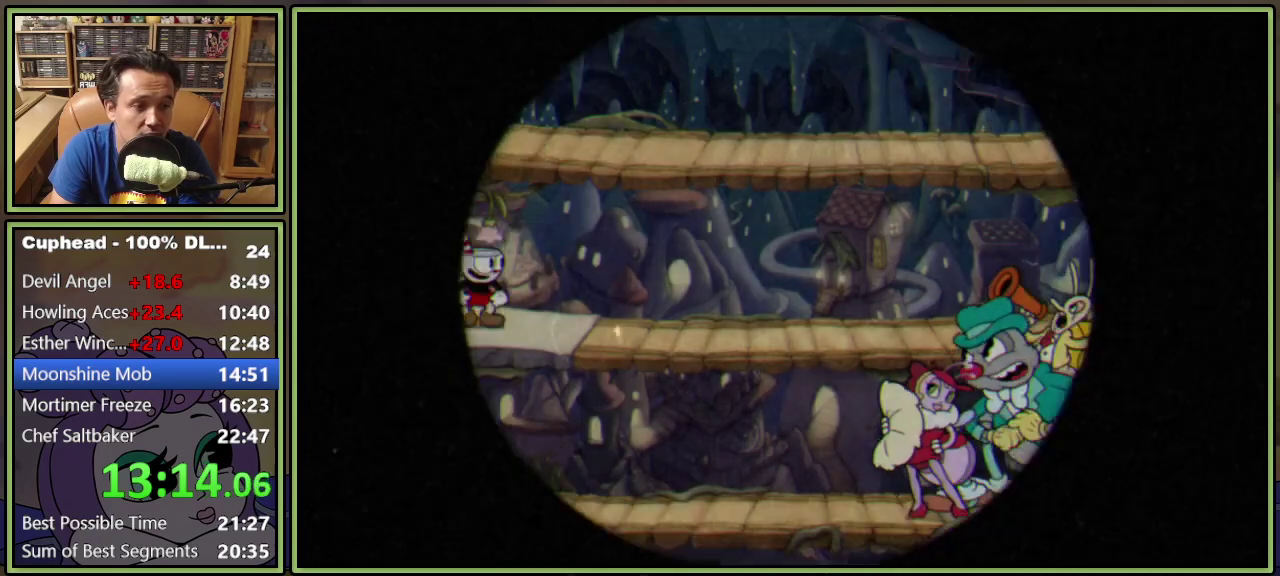
{"buttons": ["L1", "DPAD_RIGHT"], "events": []}
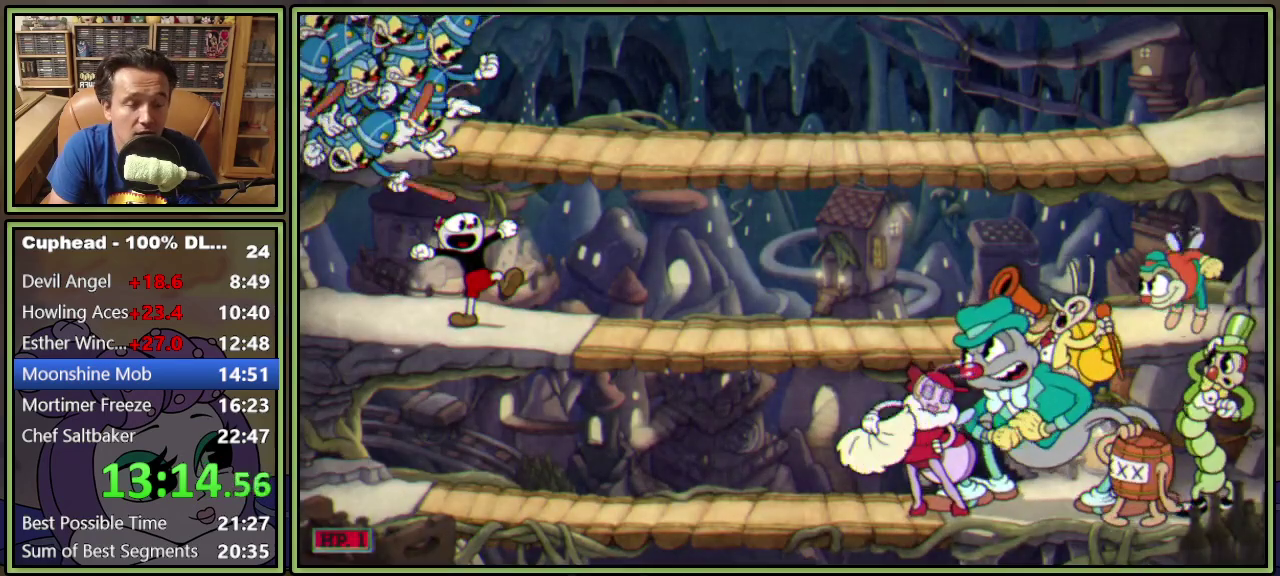
{"buttons": ["L1", "DPAD_RIGHT"], "events": []}
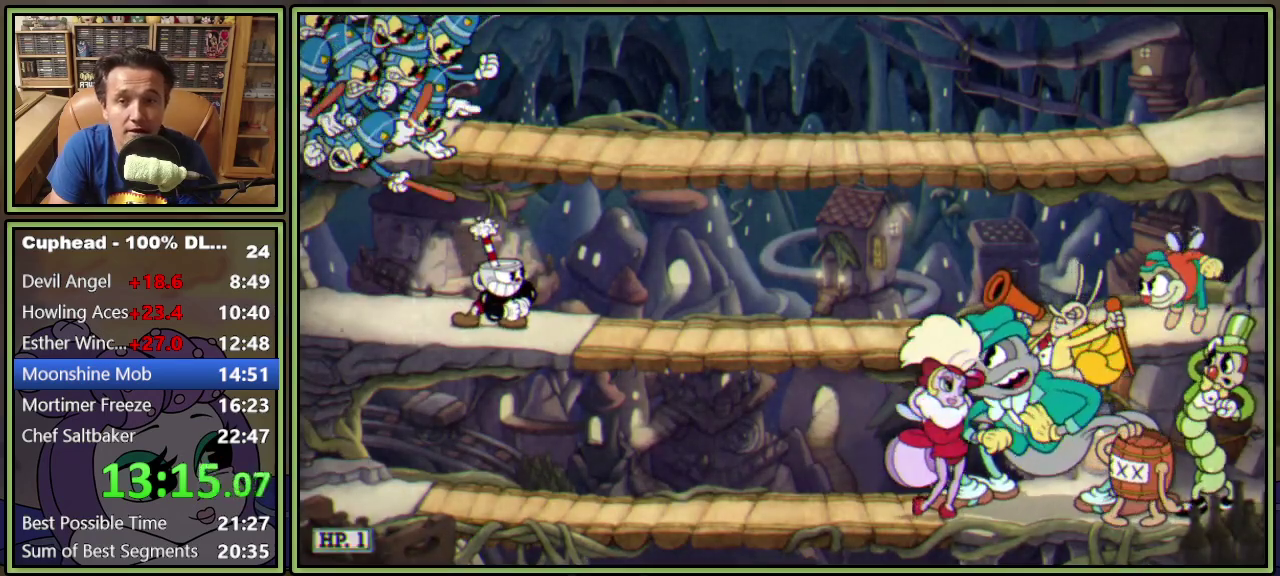
{"buttons": ["L1", "DPAD_RIGHT"], "events": []}
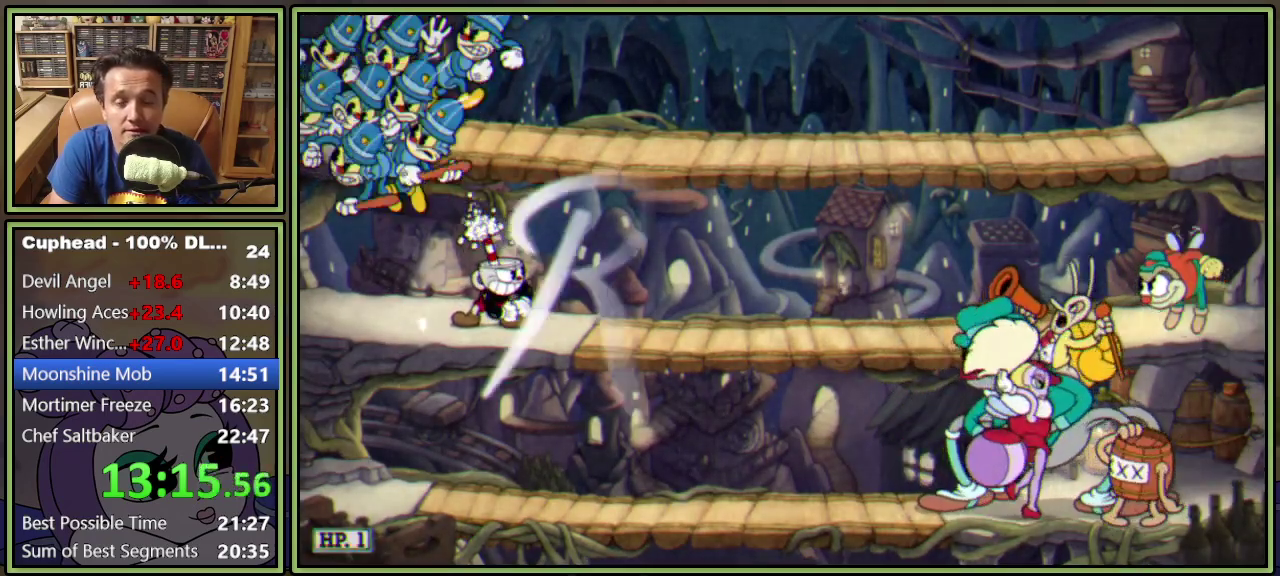
{"buttons": ["L1", "DPAD_RIGHT"], "events": []}
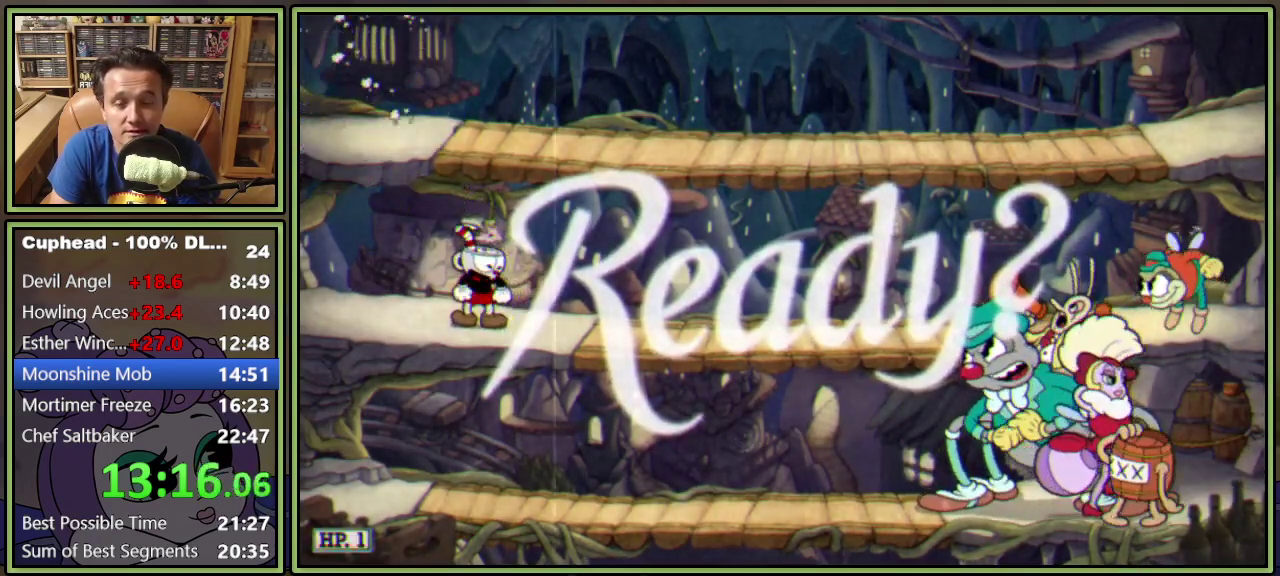
{"buttons": ["L1", "DPAD_RIGHT"], "events": []}
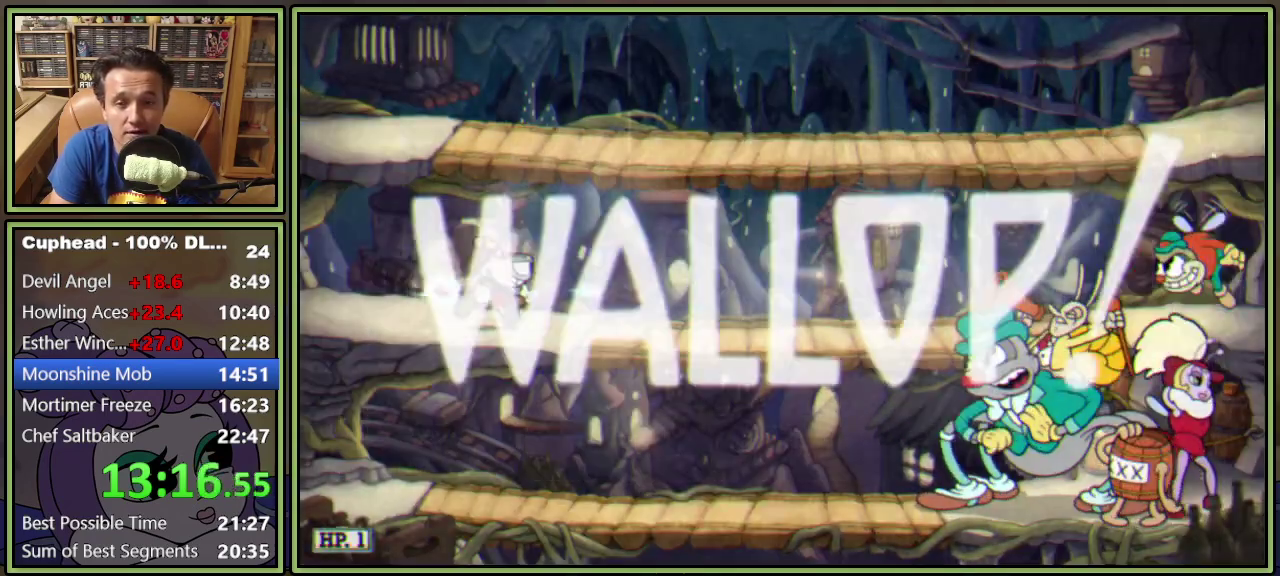
{"buttons": ["DPAD_RIGHT"], "events": [[500, "L1", "up"]]}
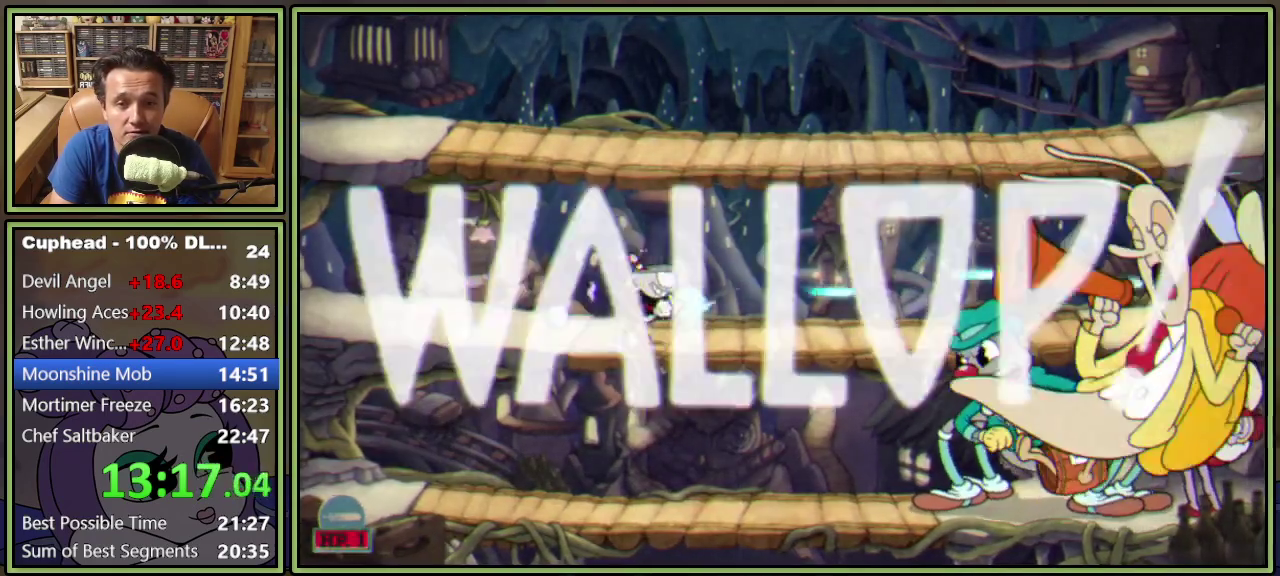
{"buttons": ["L1", "R1", "DPAD_DOWN", "DPAD_RIGHT"], "events": [[84, "L1", "down"], [100, "R1", "down"], [117, "DPAD_DOWN", "down"]]}
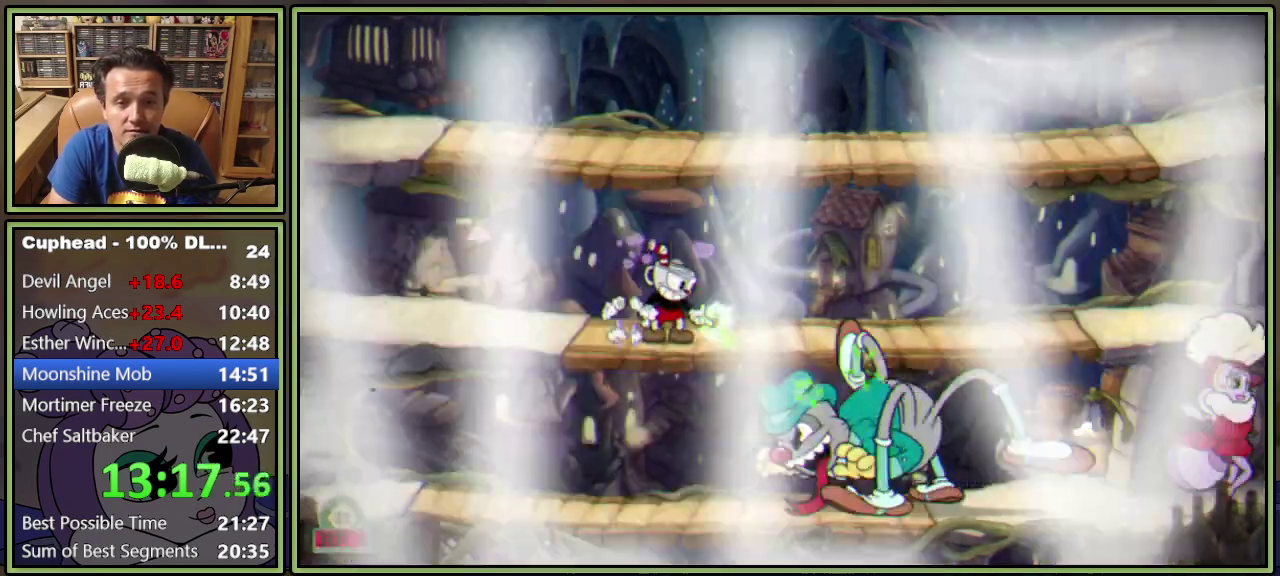
{"buttons": ["L1", "R1", "DPAD_DOWN", "DPAD_LEFT"], "events": [[83, "DPAD_RIGHT", "up"], [167, "DPAD_LEFT", "down"], [267, "L1", "up"], [350, "L1", "down"]]}
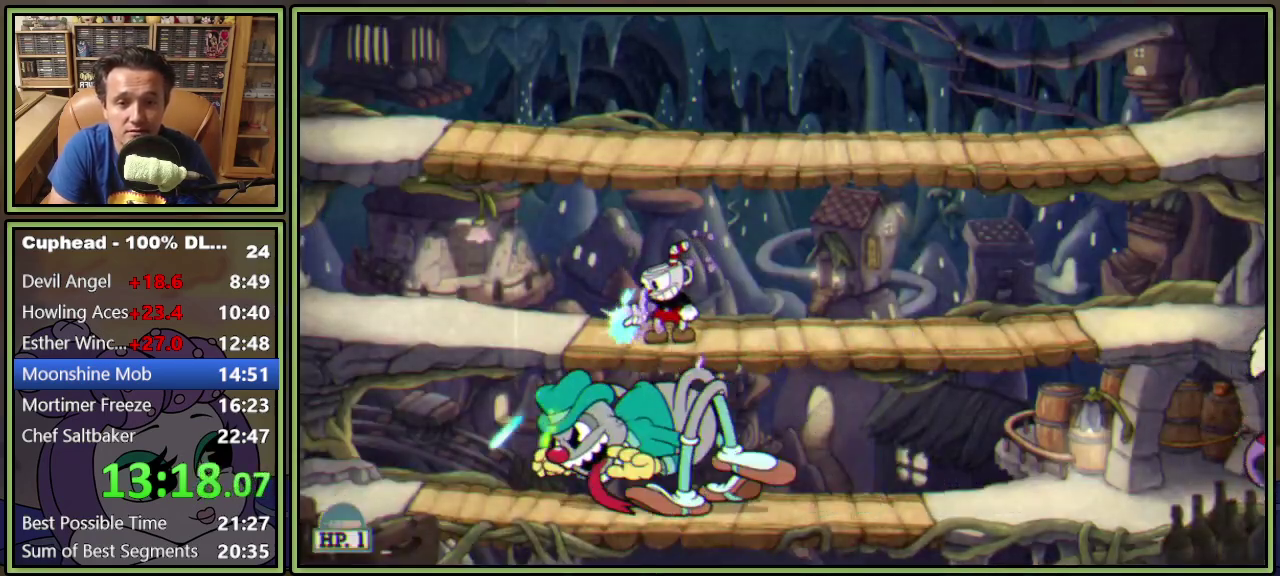
{"buttons": ["L1", "R1", "DPAD_DOWN", "DPAD_LEFT"], "events": []}
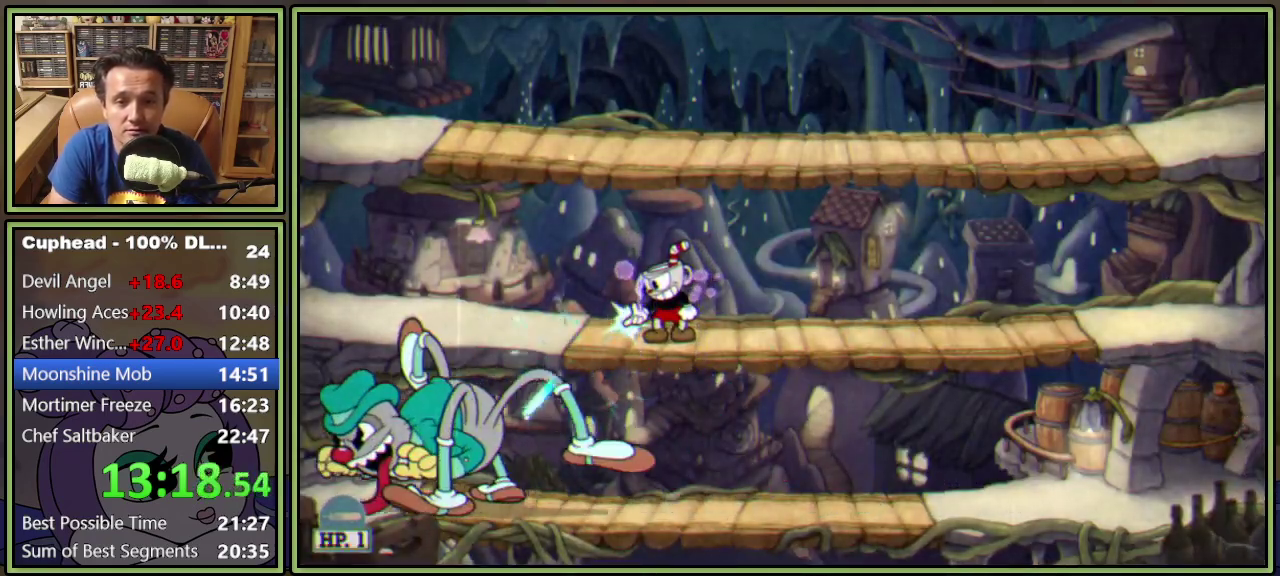
{"buttons": [], "events": [[33, "A", "down"], [33, "R1", "up"], [66, "DPAD_DOWN", "up"], [100, "A", "up"], [233, "DPAD_LEFT", "up"], [484, "L1", "up"]]}
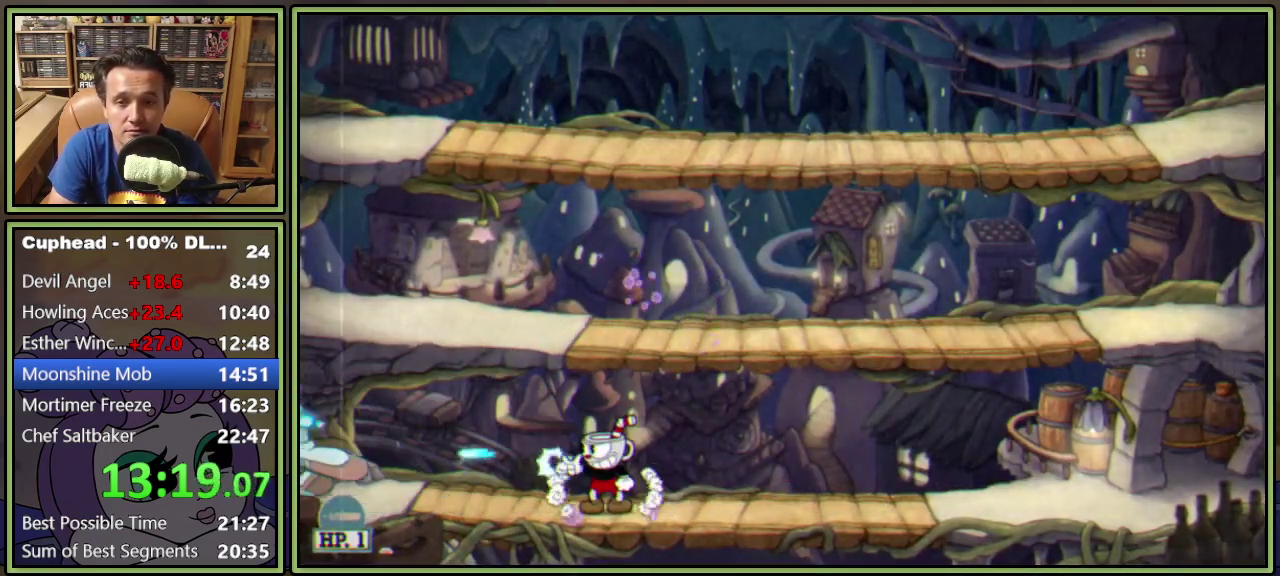
{"buttons": ["L1"], "events": [[50, "L1", "down"]]}
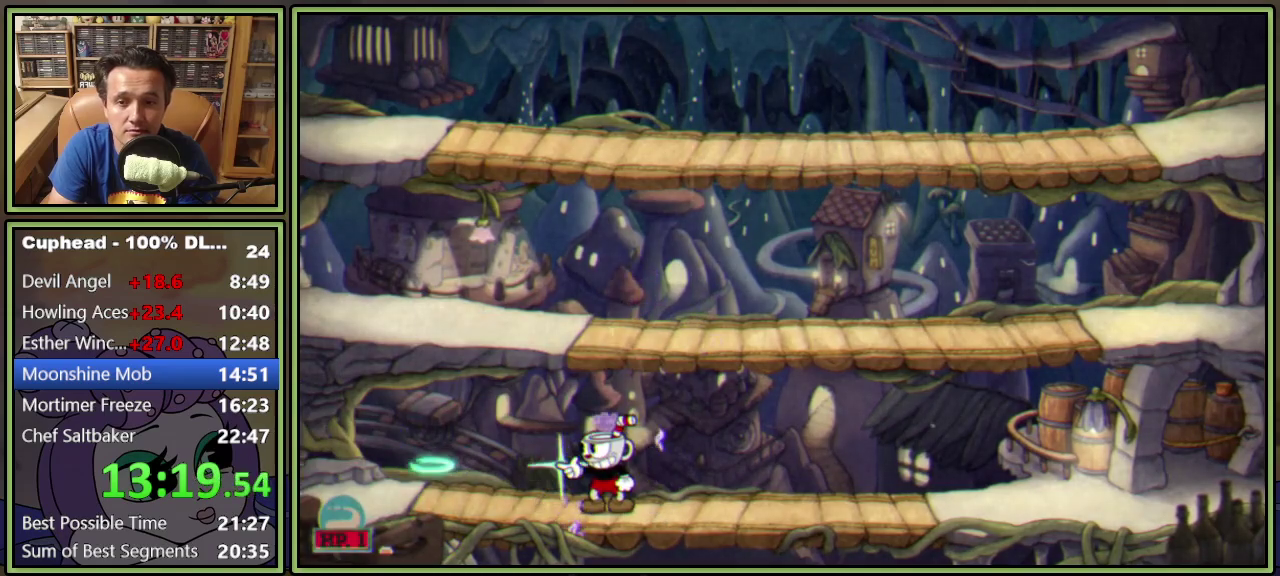
{"buttons": ["L1", "DPAD_UP"], "events": [[300, "L1", "up"], [317, "DPAD_UP", "down"], [367, "L1", "down"]]}